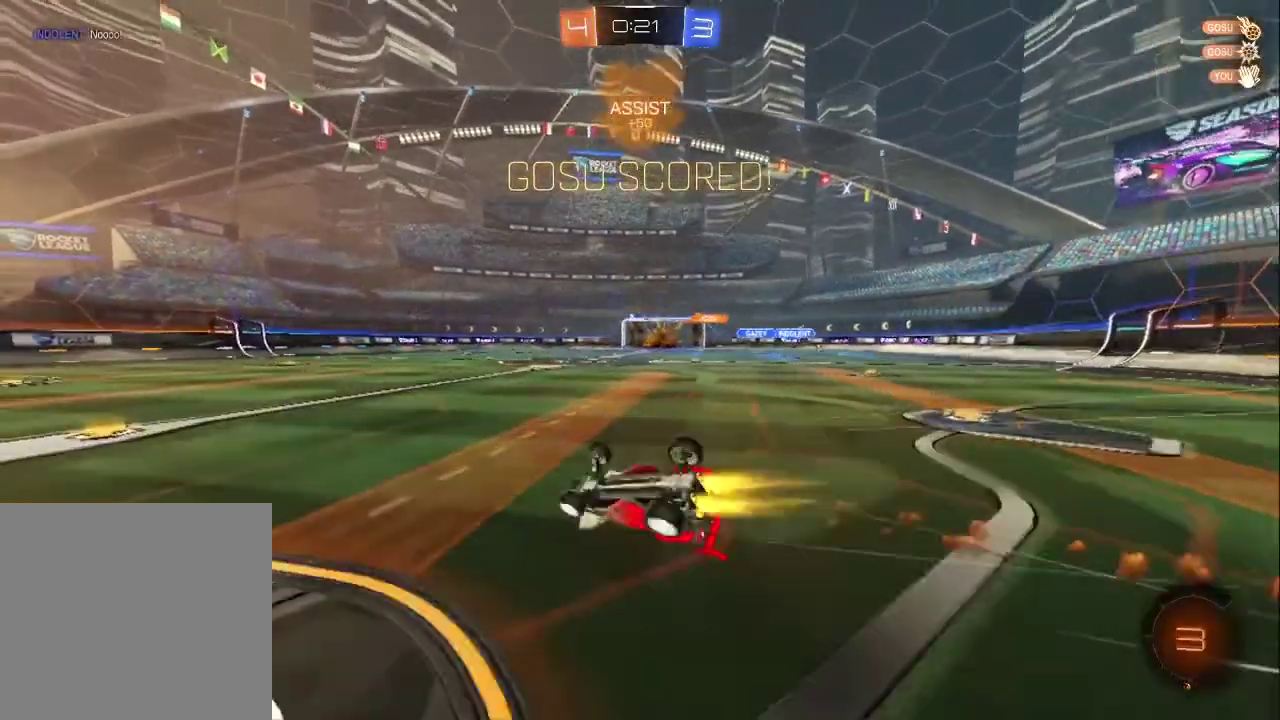
Gameplay with a controller (PlayStation layout); each line is a JSON object with the inputs held at the frame after it. "events" lists button and stick changes between this image and that frame as [ms after this image, input, new state], when the widget could be followed in between. Not read: L1.
{"buttons": ["R2"], "left_stick": "center", "right_stick": "center", "events": [[100, "TRIANGLE", "down"], [217, "TRIANGLE", "up"], [350, "left_stick", "center"], [417, "CIRCLE", "up"]]}
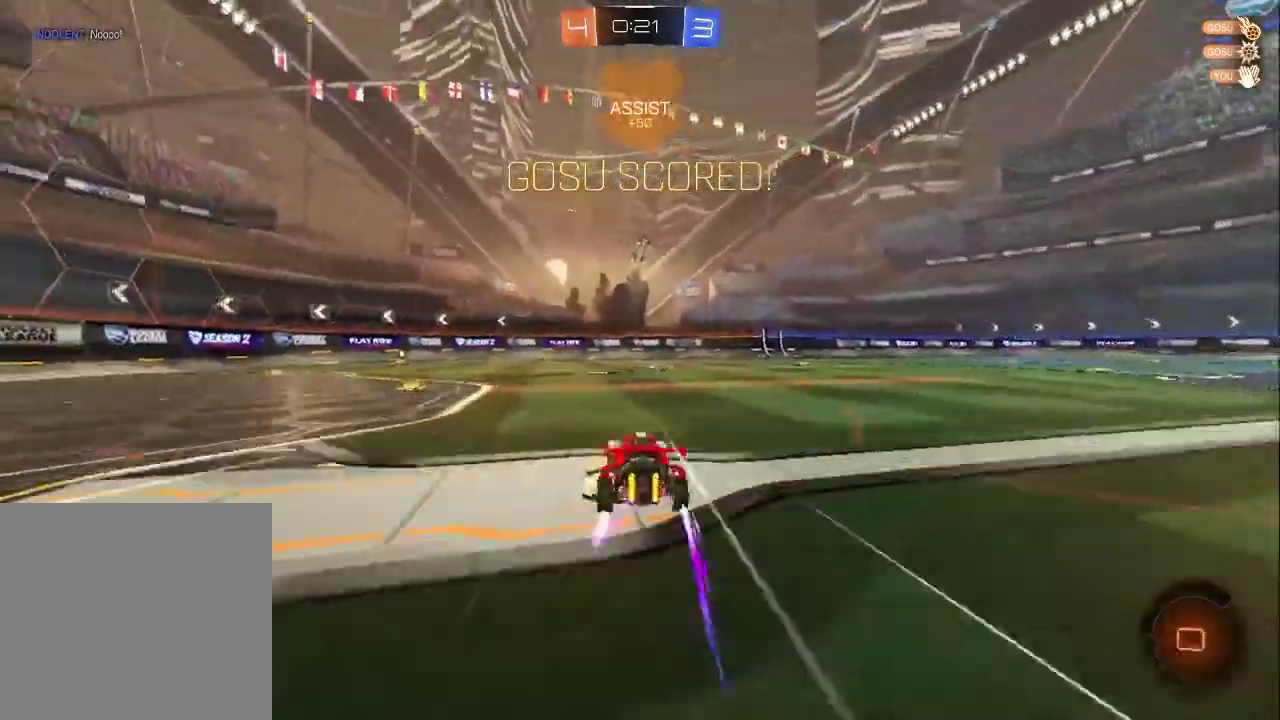
{"buttons": ["R2"], "left_stick": "up", "right_stick": "center", "events": [[183, "left_stick", "right"], [400, "left_stick", "up-right"], [450, "left_stick", "up"]]}
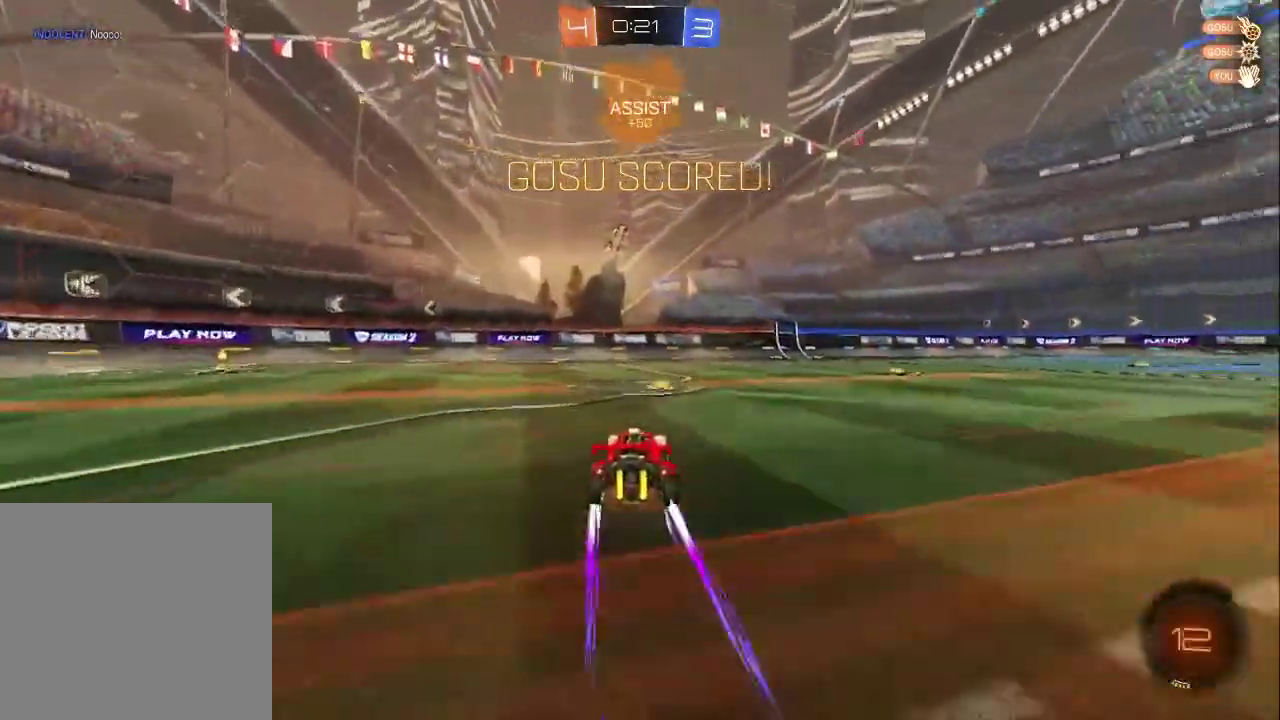
{"buttons": ["R2"], "left_stick": "down-right", "right_stick": "center", "events": [[17, "left_stick", "center"], [33, "CIRCLE", "down"], [183, "left_stick", "down-right"], [317, "CIRCLE", "up"]]}
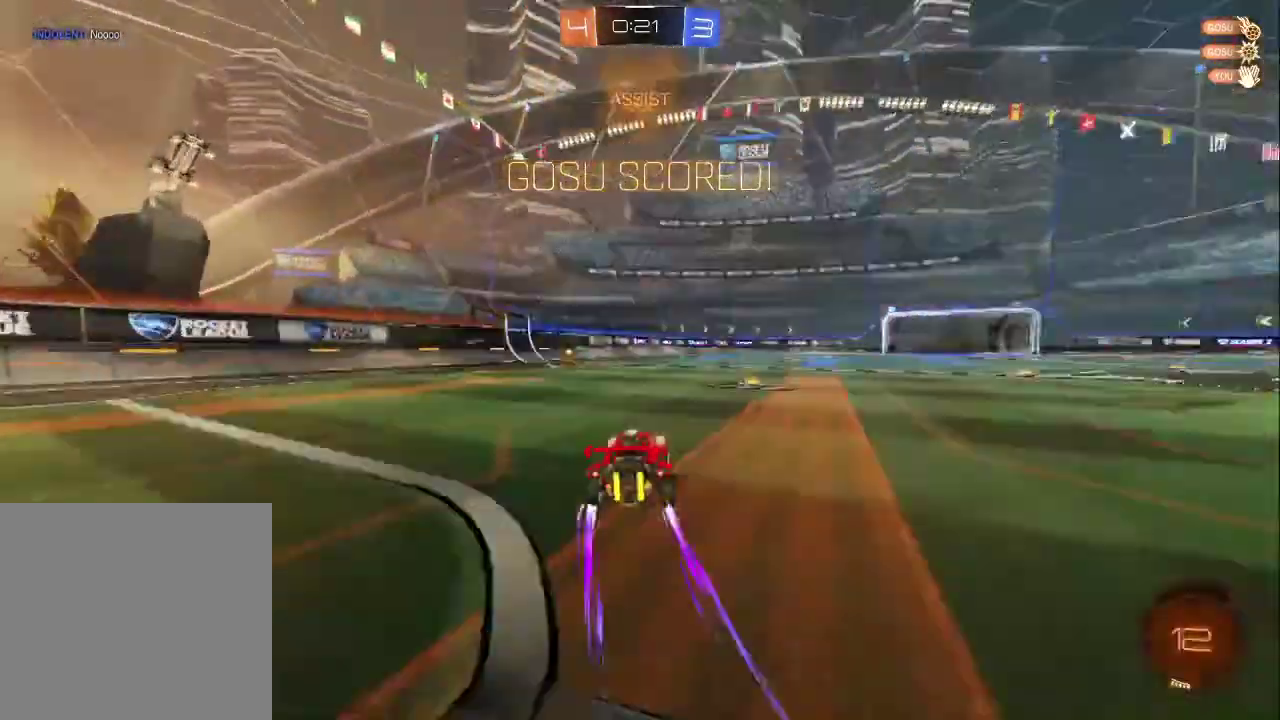
{"buttons": ["R2"], "left_stick": "up", "right_stick": "center", "events": [[100, "left_stick", "right"], [200, "CROSS", "down"], [267, "CROSS", "up"], [283, "left_stick", "up-right"], [317, "CROSS", "down"], [350, "left_stick", "up"], [450, "CROSS", "up"]]}
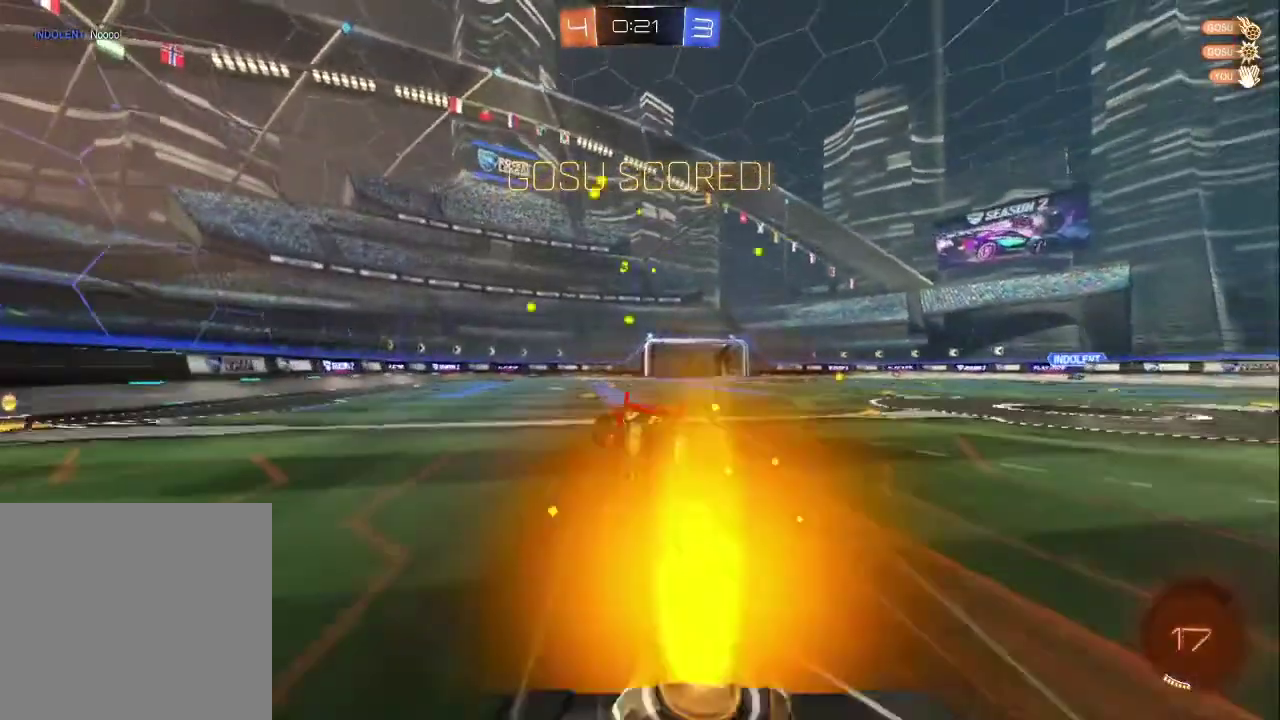
{"buttons": [], "left_stick": "center", "right_stick": "center", "events": [[250, "R2", "up"], [417, "left_stick", "center"]]}